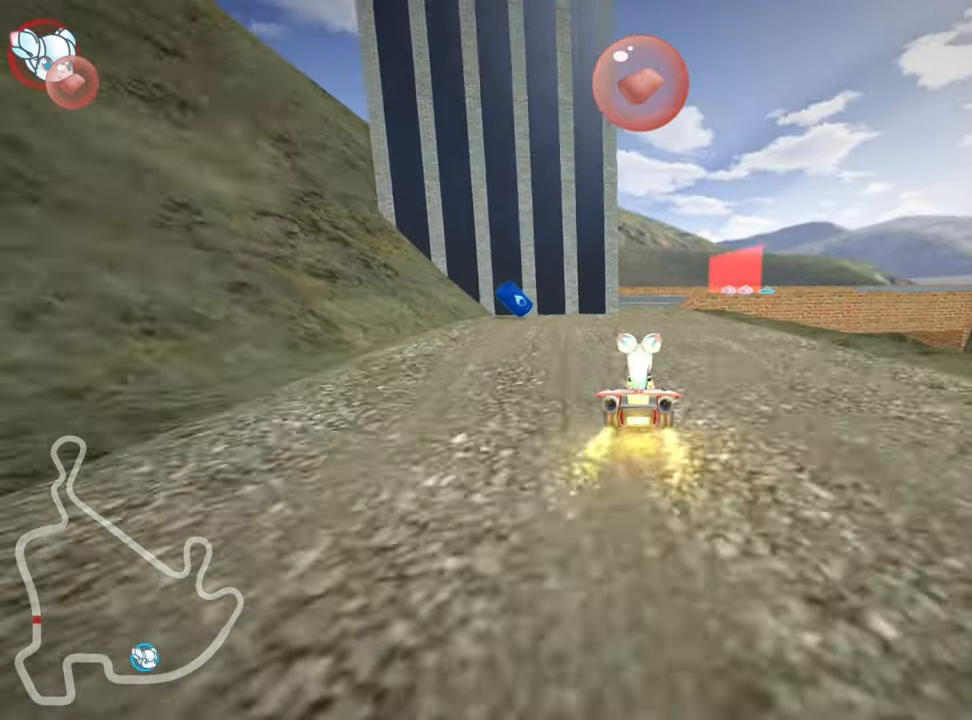
Gameplay with keyboard; each line is a JSON object with the keys held at the frame after it. "events" lists presses ("down") and releases ("up") of "down", "fire", "left", "look", "nitro", "right", "skid" and "up" between this image and that frame as [ms after this image, input, new state], when the widget could be followed in between. No other keys are recorded. Mouse input is not recorded. Key names are as the overlay labels them; some are game actions (e.g. jump) rather than physical keys. Not read: other_keys.
{"keys": ["right", "skid", "up"], "events": [[100, "left", "down"], [200, "left", "up"], [300, "skid", "down"], [317, "right", "down"]]}
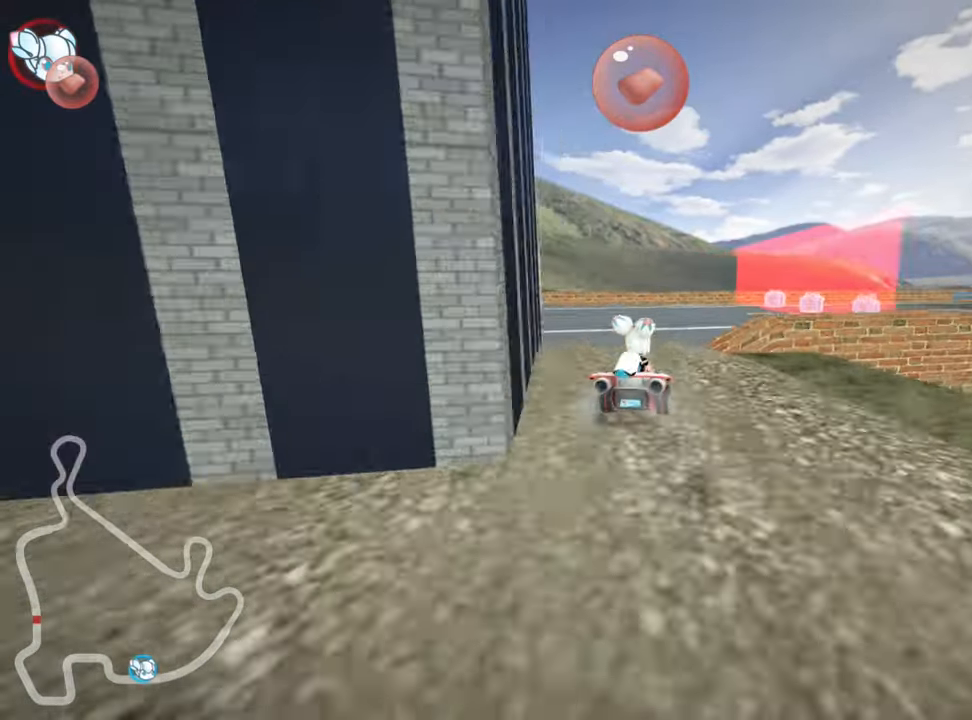
{"keys": ["right", "skid", "up"], "events": [[283, "nitro", "down"], [417, "nitro", "up"]]}
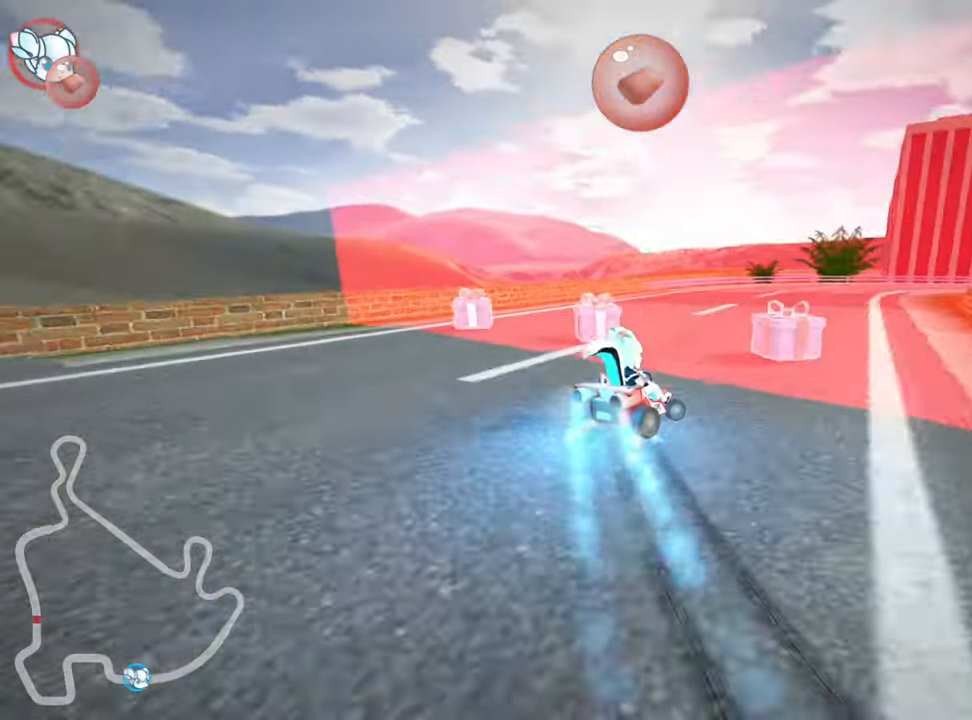
{"keys": ["left", "skid", "up"], "events": [[417, "left", "down"], [467, "right", "up"]]}
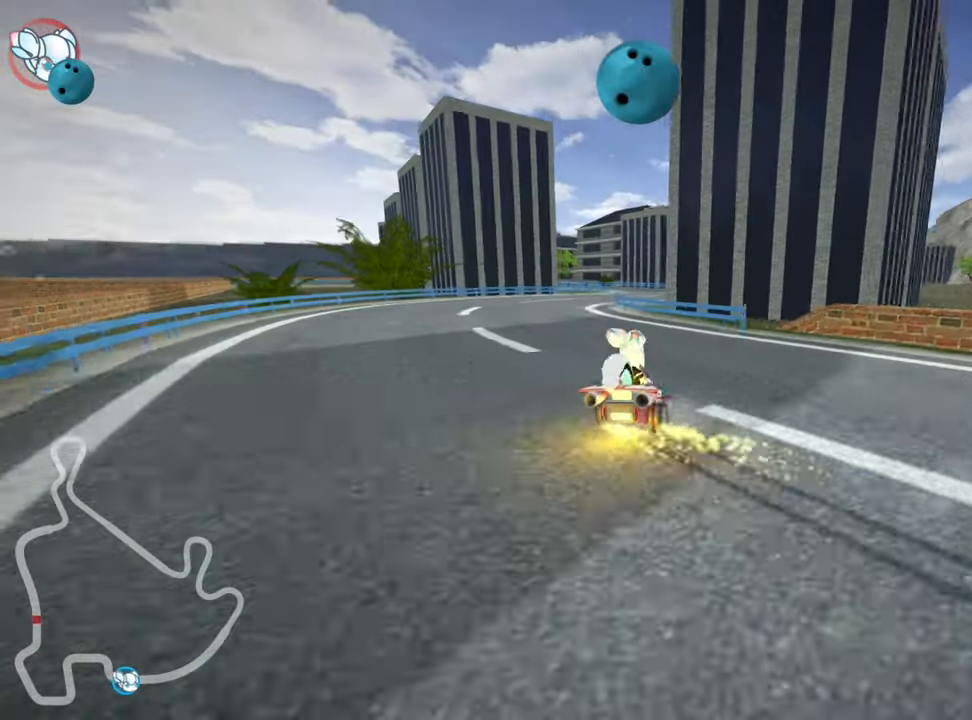
{"keys": ["right", "up"], "events": [[183, "left", "up"], [300, "skid", "up"], [383, "right", "down"]]}
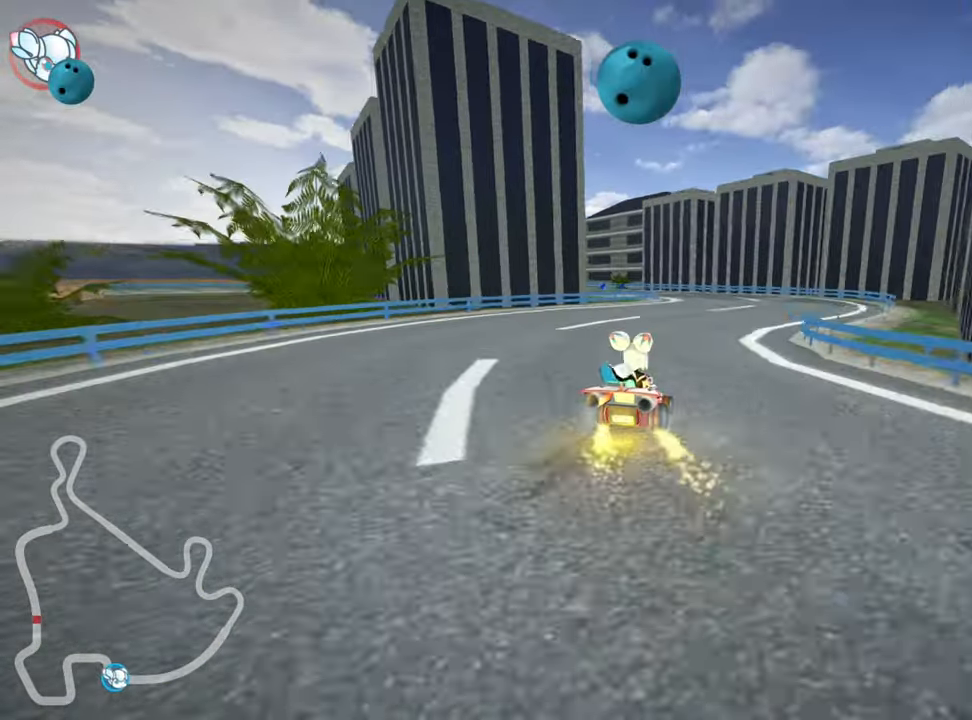
{"keys": ["up"], "events": [[33, "right", "up"], [67, "nitro", "down"], [183, "nitro", "up"], [250, "skid", "down"], [267, "left", "down"], [500, "left", "up"], [500, "skid", "up"]]}
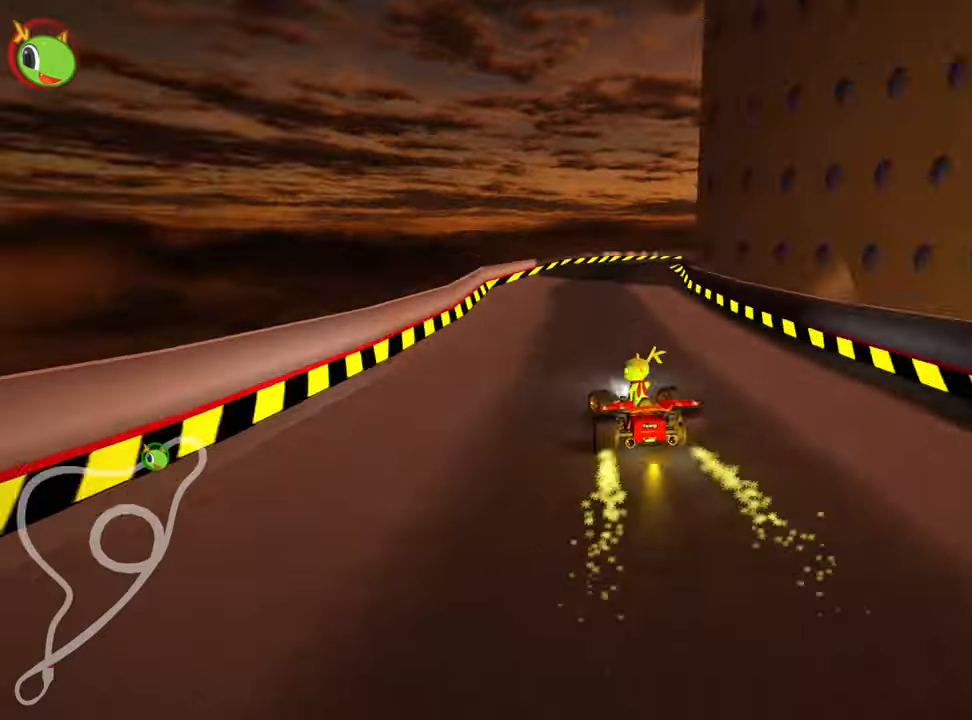
{"keys": ["skid", "up"], "events": [[33, "skid", "down"], [50, "right", "down"], [183, "right", "up"], [217, "left", "down"], [433, "left", "up"]]}
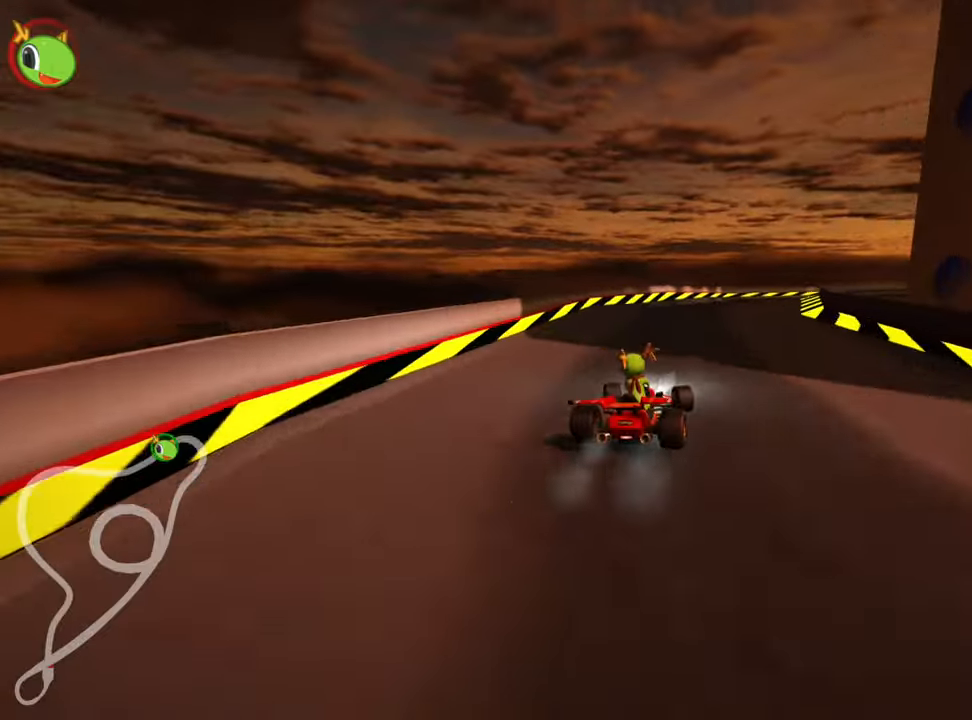
{"keys": ["left", "skid", "up"], "events": [[67, "right", "down"], [117, "up", "up"], [417, "left", "down"], [450, "right", "up"], [450, "up", "down"]]}
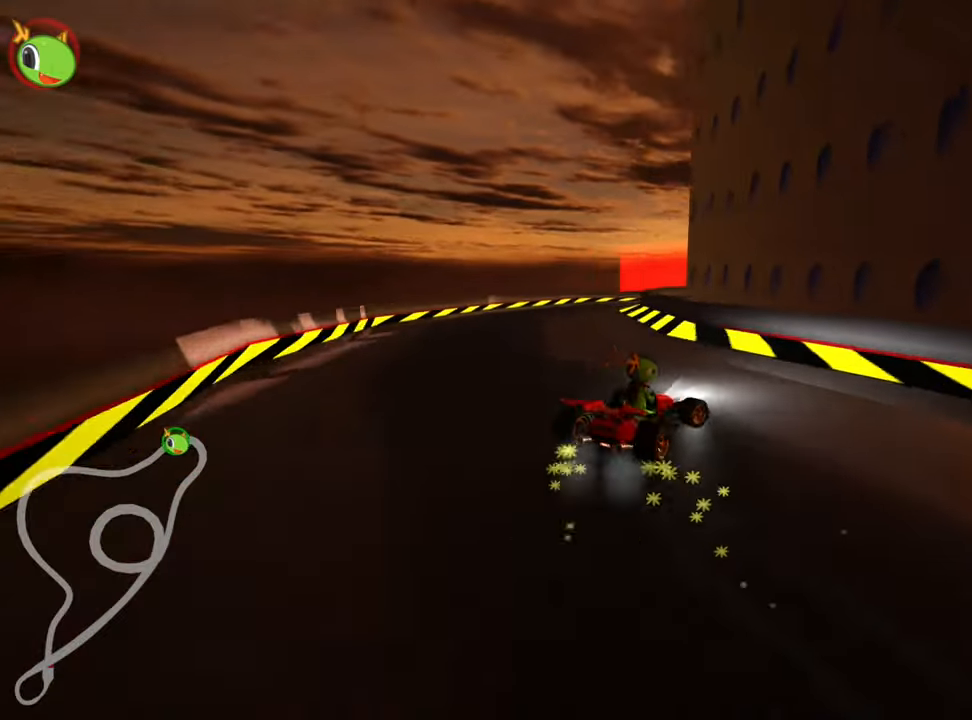
{"keys": ["right", "skid"], "events": [[333, "right", "down"], [333, "up", "up"], [367, "left", "up"]]}
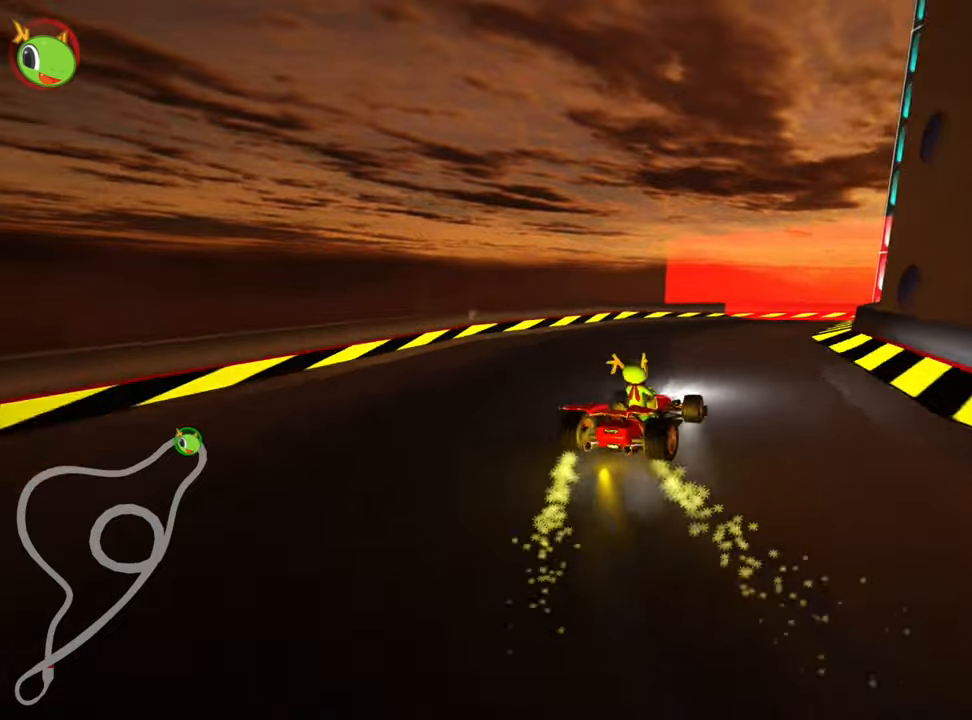
{"keys": ["down", "right"], "events": [[300, "down", "down"], [350, "skid", "up"]]}
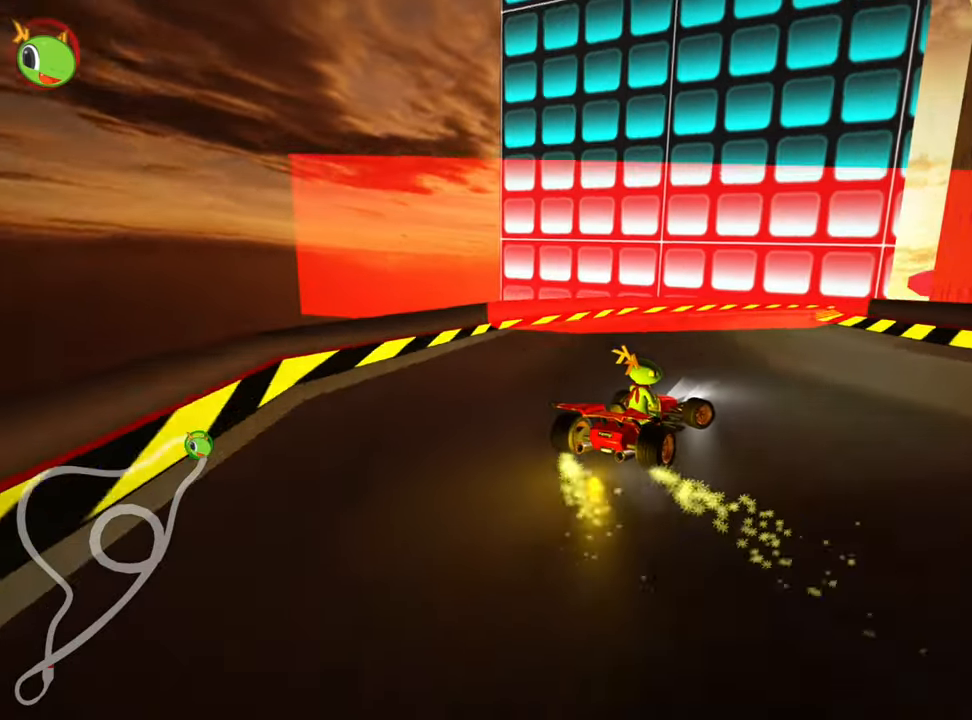
{"keys": ["down", "right"], "events": []}
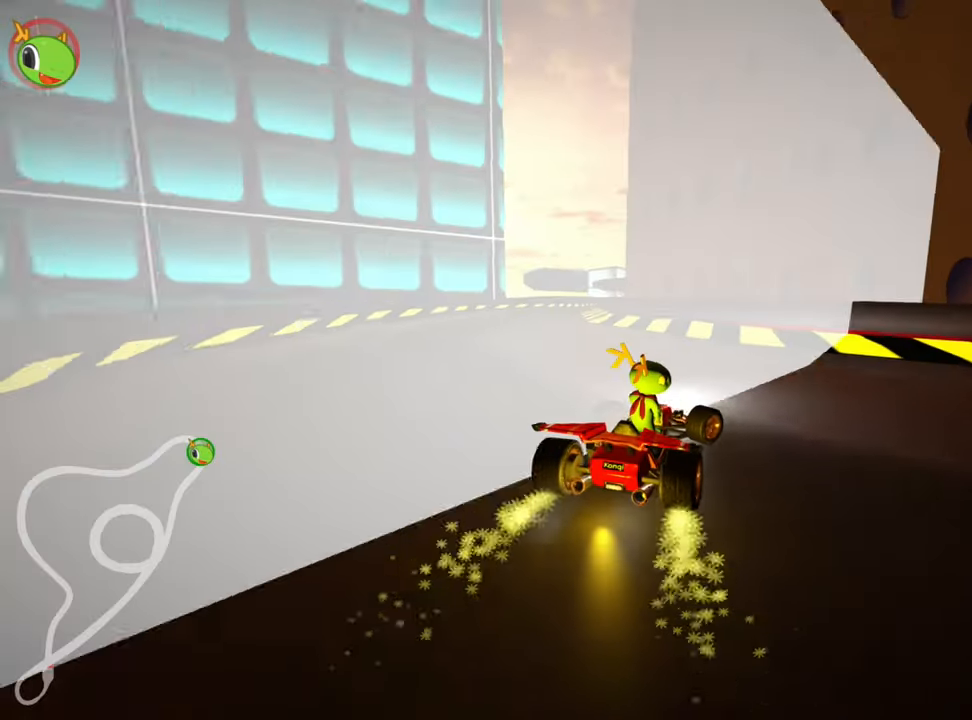
{"keys": ["down", "left"], "events": [[100, "right", "up"], [367, "left", "down"]]}
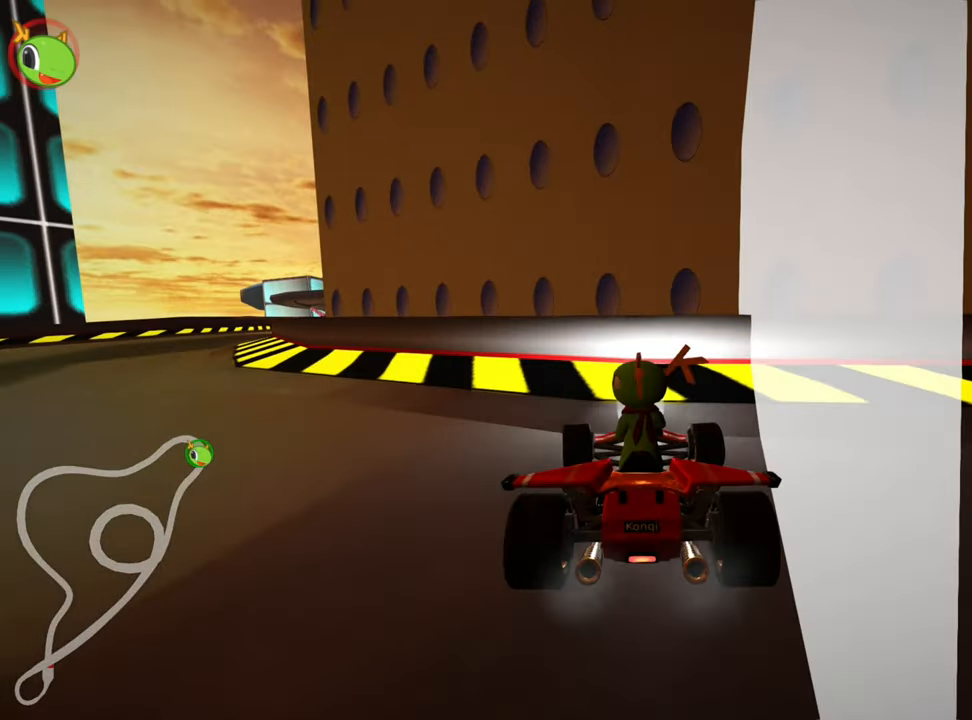
{"keys": ["right", "up"], "events": [[284, "down", "up"], [284, "up", "down"], [317, "left", "up"], [417, "right", "down"]]}
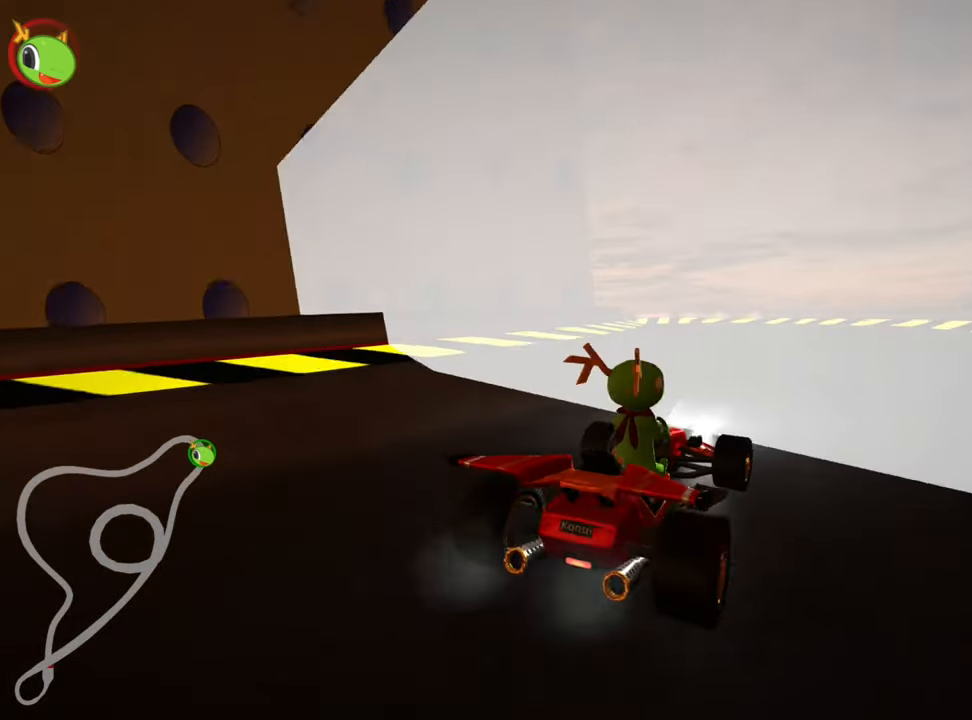
{"keys": ["left", "skid", "up"], "events": [[17, "nitro", "down"], [250, "nitro", "up"], [400, "right", "up"], [467, "left", "down"], [467, "skid", "down"]]}
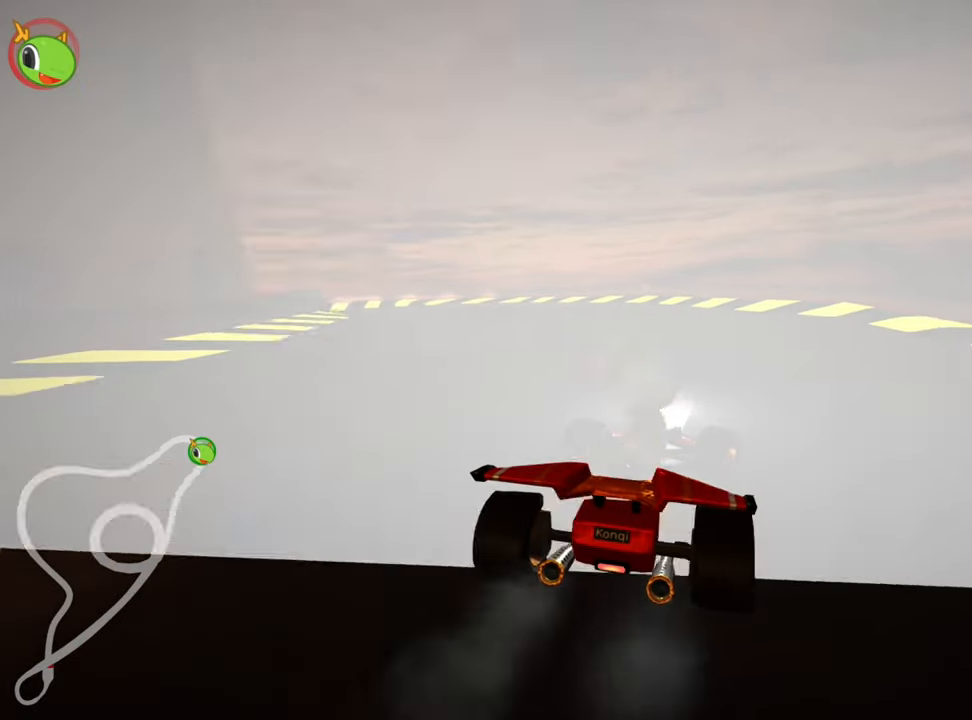
{"keys": ["left", "skid", "up"], "events": []}
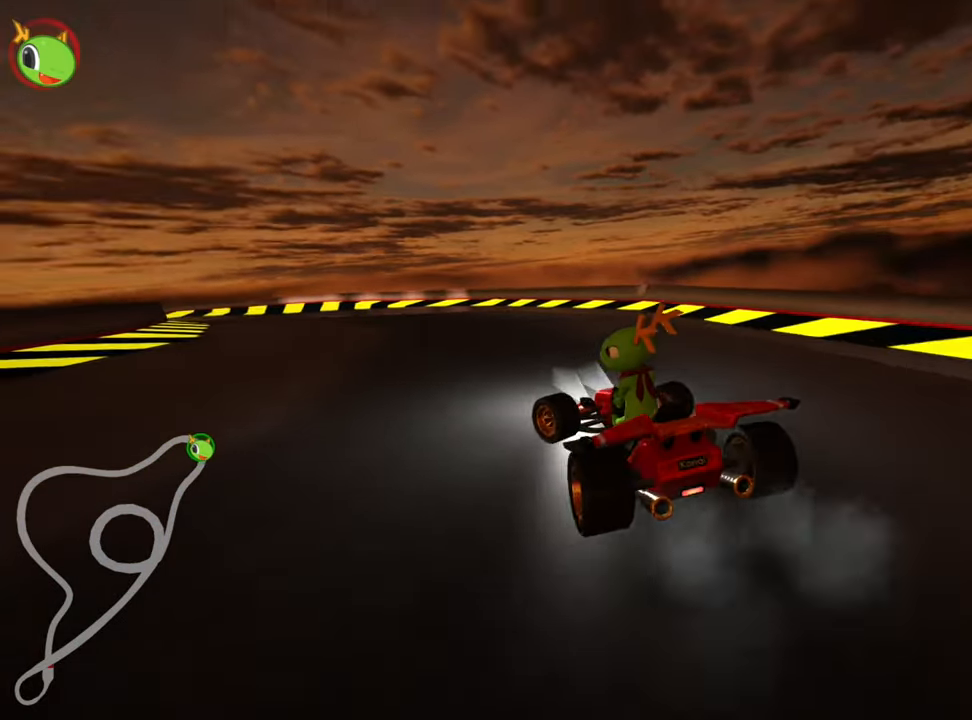
{"keys": ["left", "skid", "up"], "events": [[67, "right", "down"], [134, "left", "up"], [300, "left", "down"], [317, "right", "up"]]}
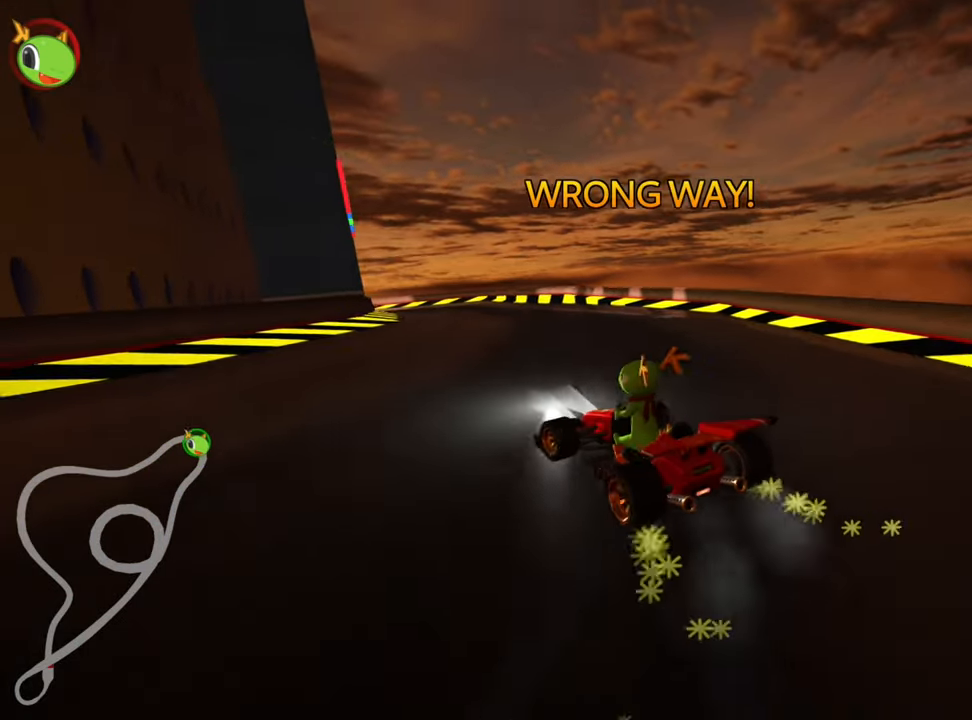
{"keys": ["right", "skid", "up"], "events": [[434, "right", "down"], [467, "left", "up"]]}
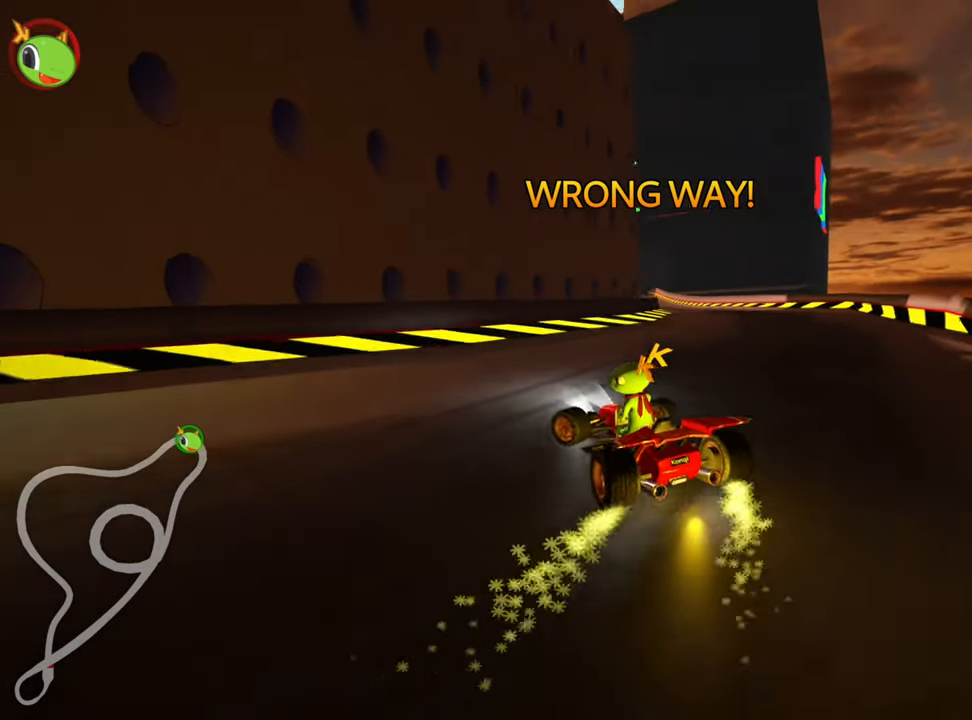
{"keys": ["right", "skid", "up"], "events": [[300, "left", "down"], [450, "left", "up"]]}
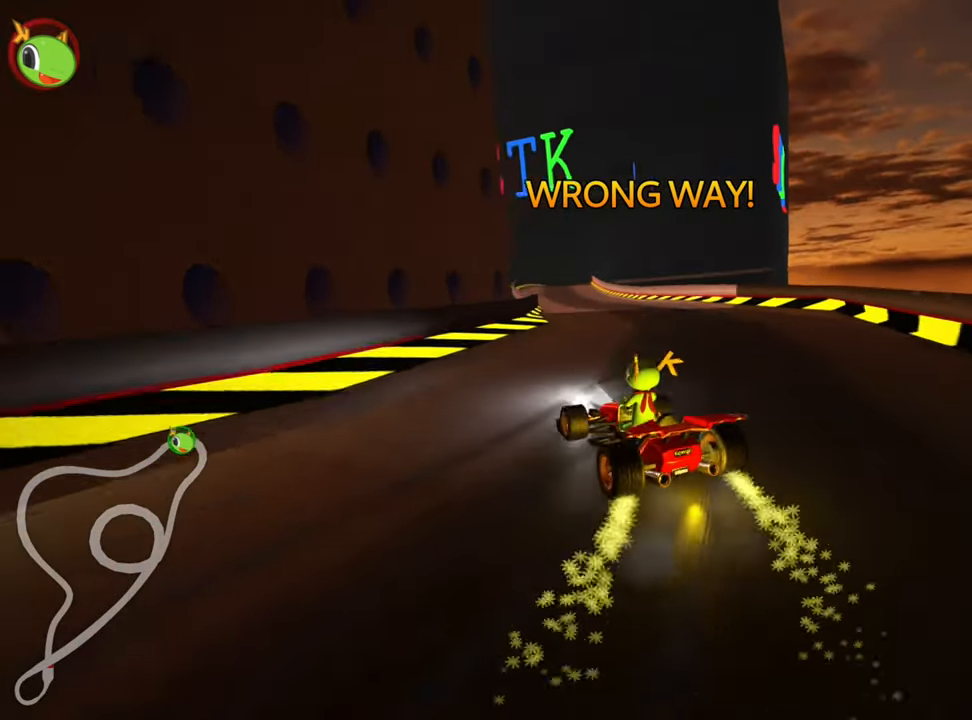
{"keys": ["right", "skid", "up"], "events": []}
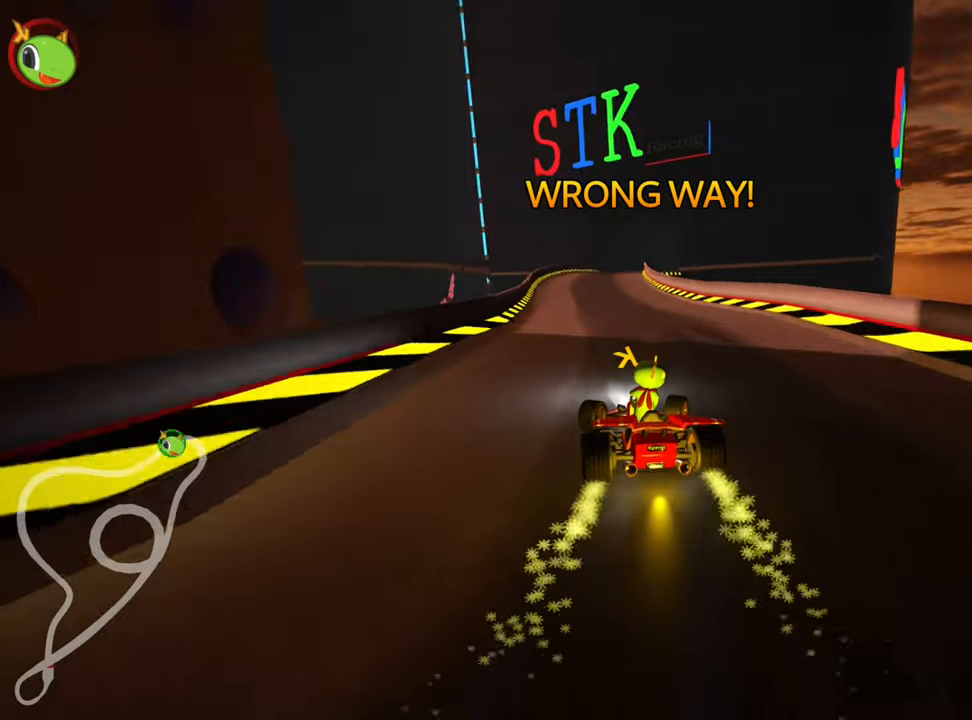
{"keys": ["right", "skid", "up"], "events": [[100, "left", "down"], [250, "left", "up"]]}
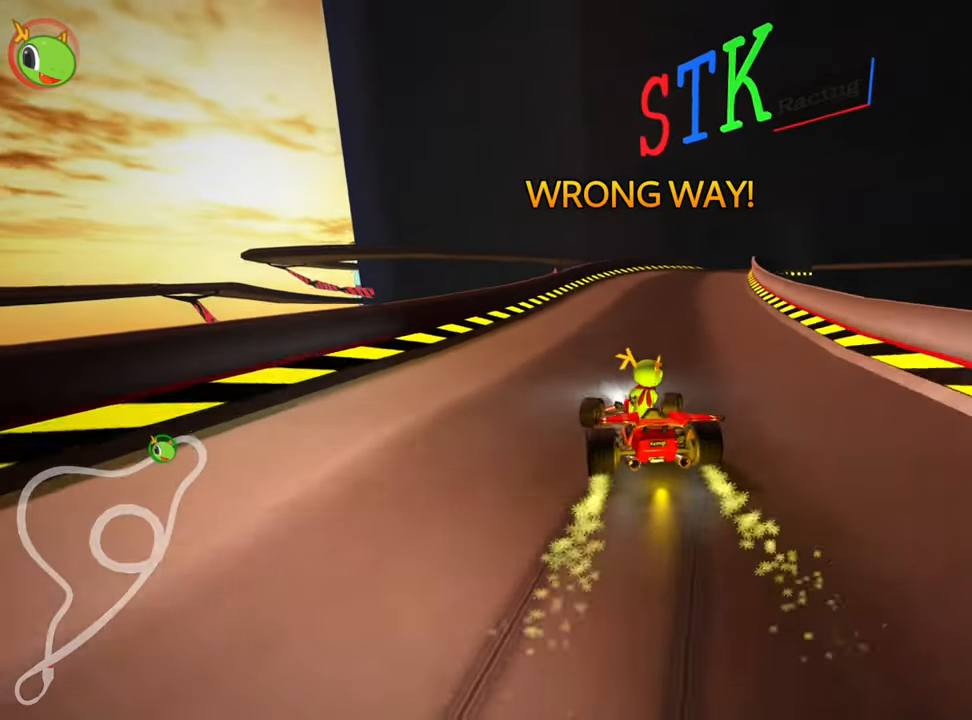
{"keys": ["right", "up"], "events": [[483, "skid", "up"]]}
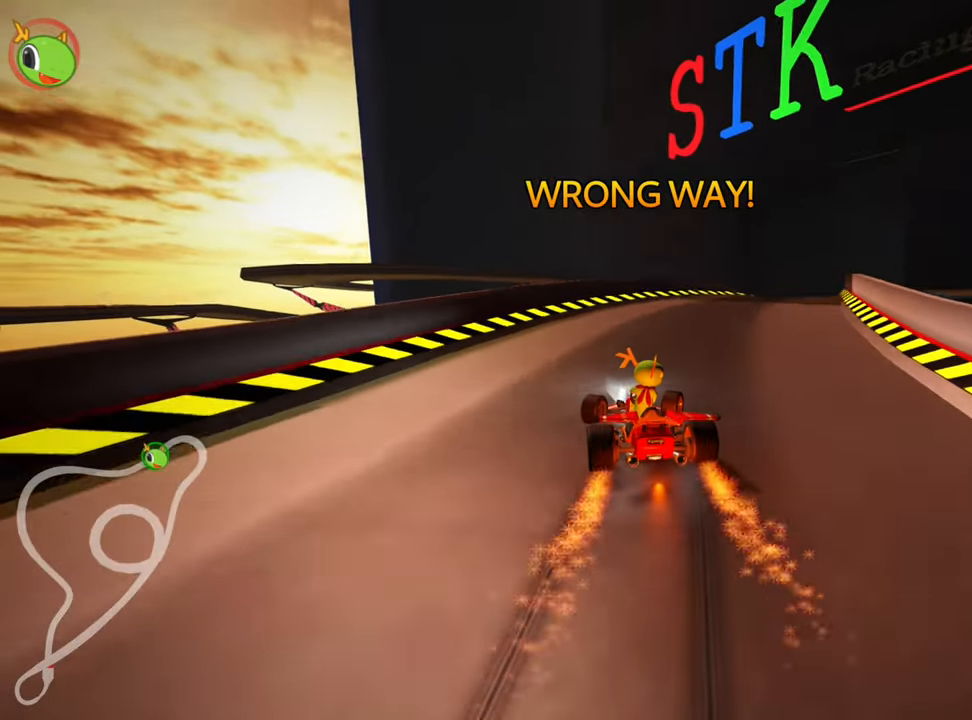
{"keys": ["up"], "events": [[100, "nitro", "down"], [316, "nitro", "up"], [483, "right", "up"]]}
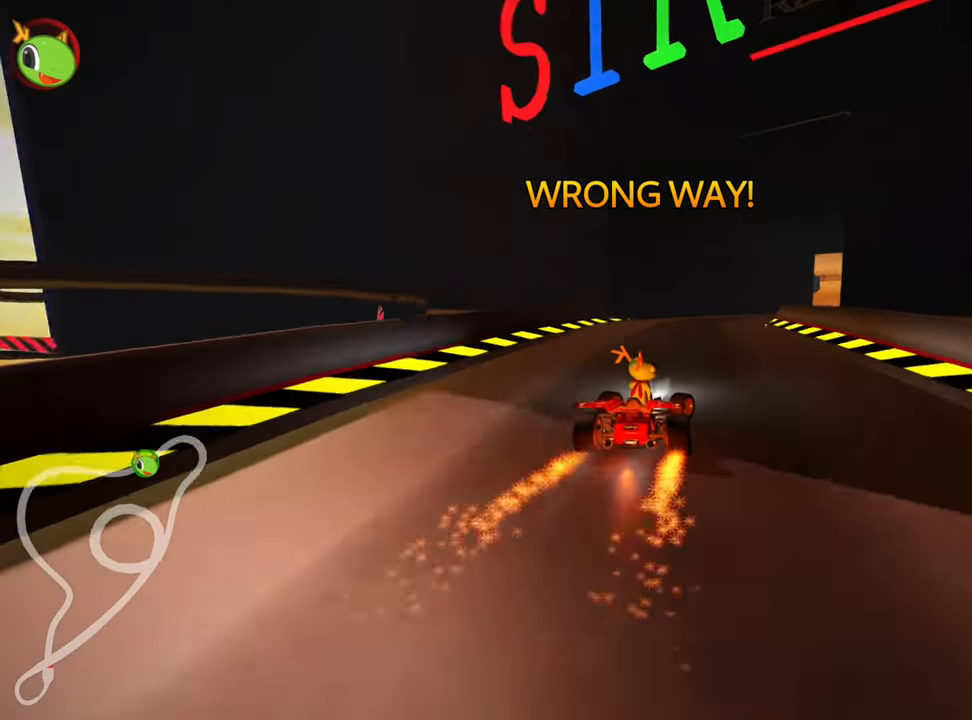
{"keys": ["right", "skid", "up"], "events": [[100, "left", "down"], [350, "left", "up"], [466, "skid", "down"], [500, "right", "down"]]}
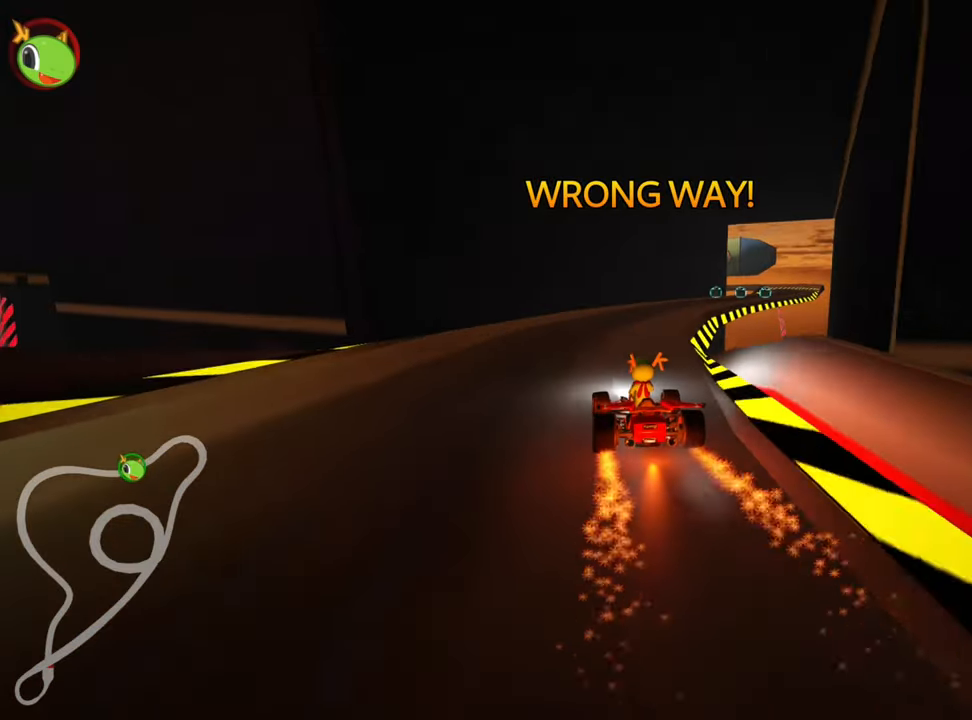
{"keys": ["skid", "up"], "events": [[100, "right", "up"], [116, "left", "down"], [283, "left", "up"]]}
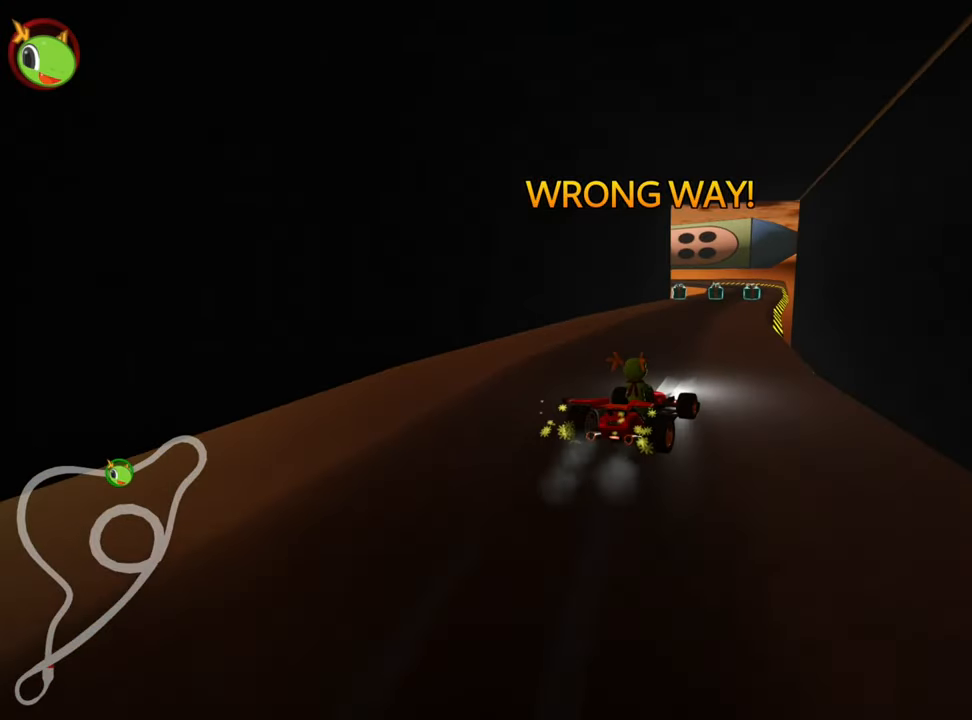
{"keys": ["left", "skid", "up"], "events": [[216, "left", "down"]]}
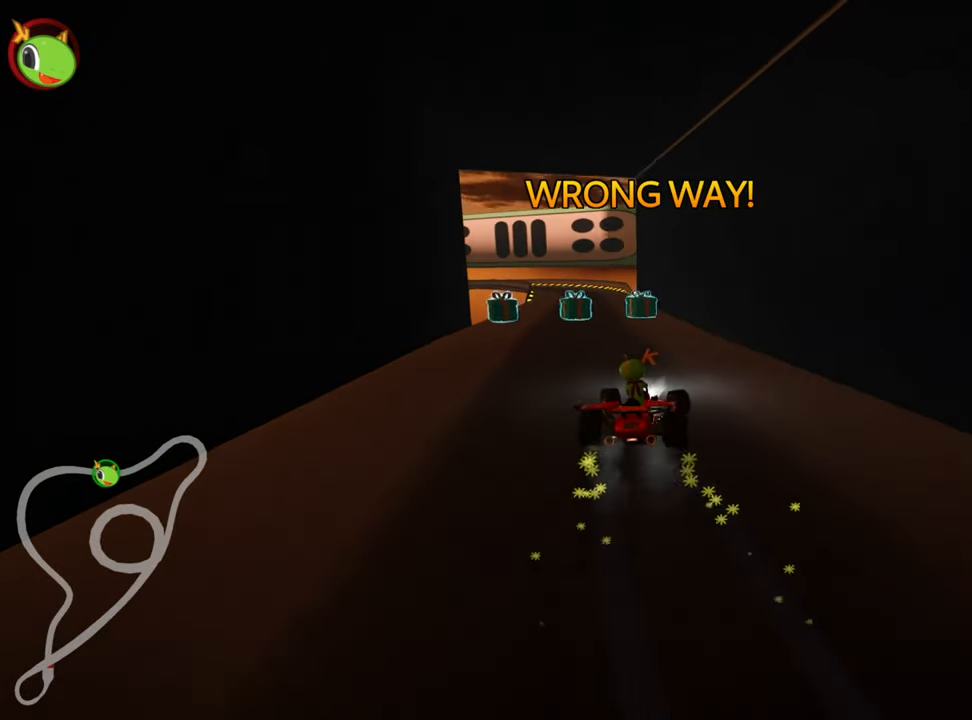
{"keys": ["up"], "events": [[150, "skid", "up"], [300, "fire", "down"], [300, "left", "up"], [416, "fire", "up"]]}
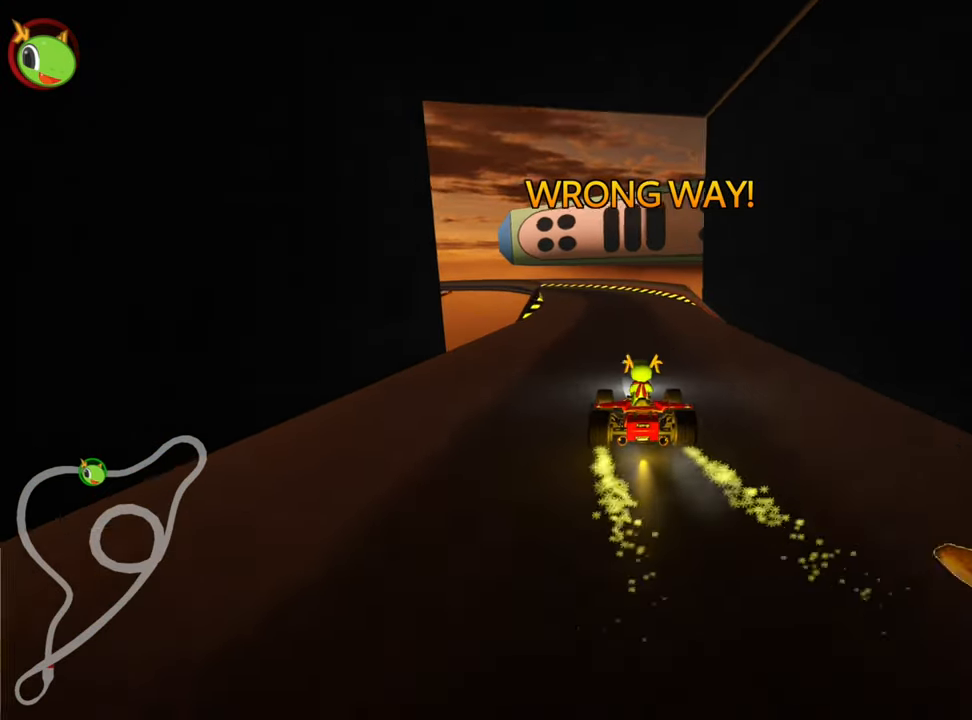
{"keys": ["skid", "up"], "events": [[500, "skid", "down"]]}
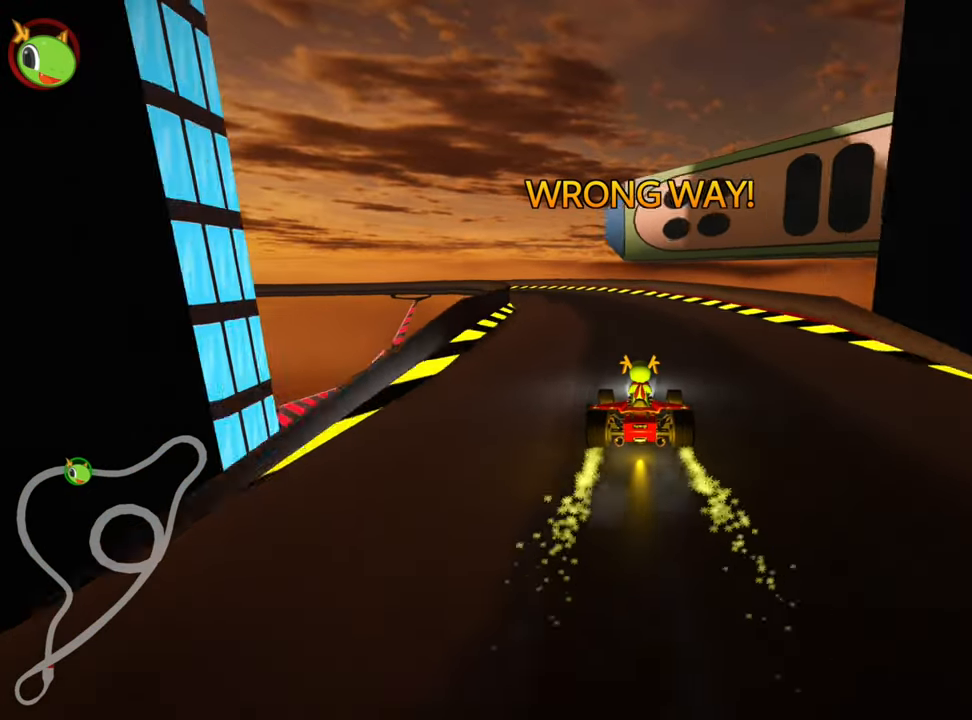
{"keys": ["right", "skid", "up"], "events": [[33, "left", "down"], [200, "left", "up"], [333, "right", "down"]]}
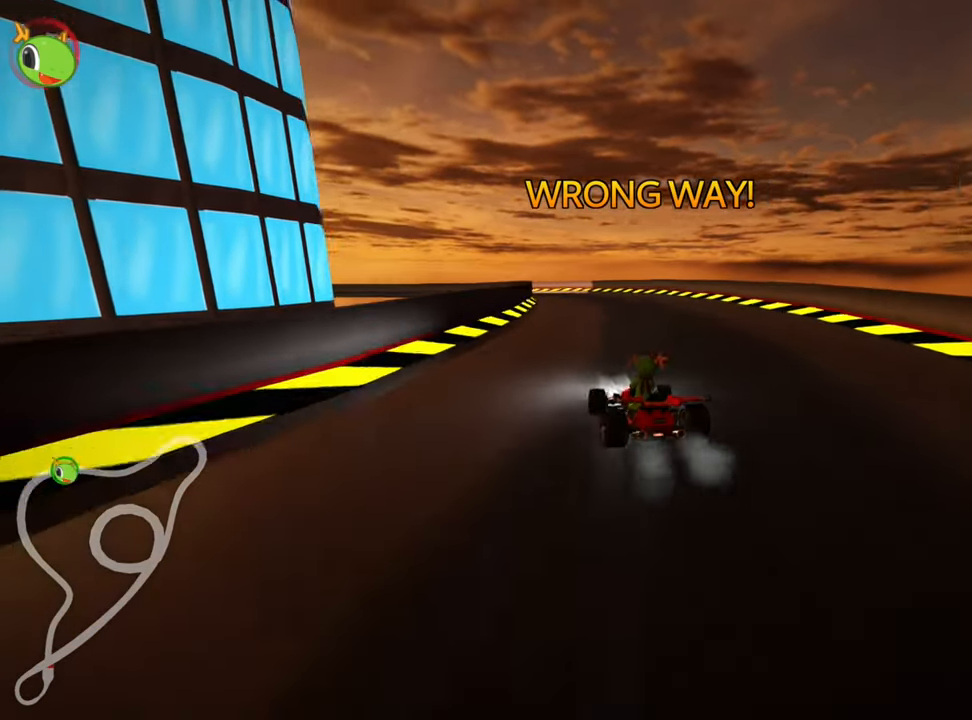
{"keys": ["right", "skid", "up"], "events": [[133, "left", "down"], [183, "right", "up"], [266, "right", "down"], [283, "left", "up"]]}
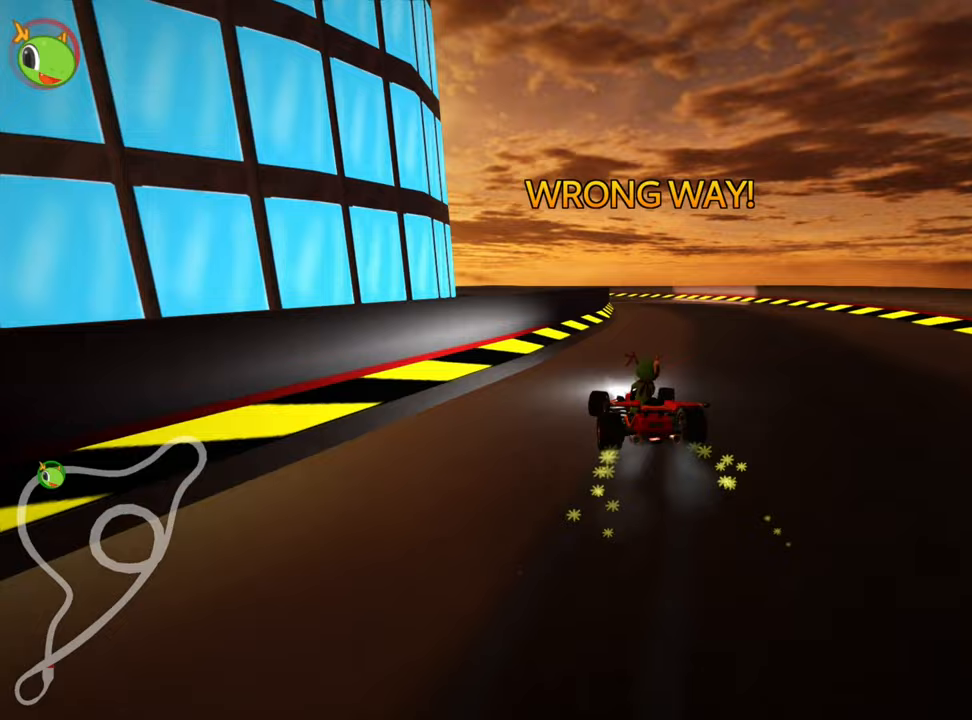
{"keys": ["left", "right", "skid", "up"], "events": [[467, "left", "down"]]}